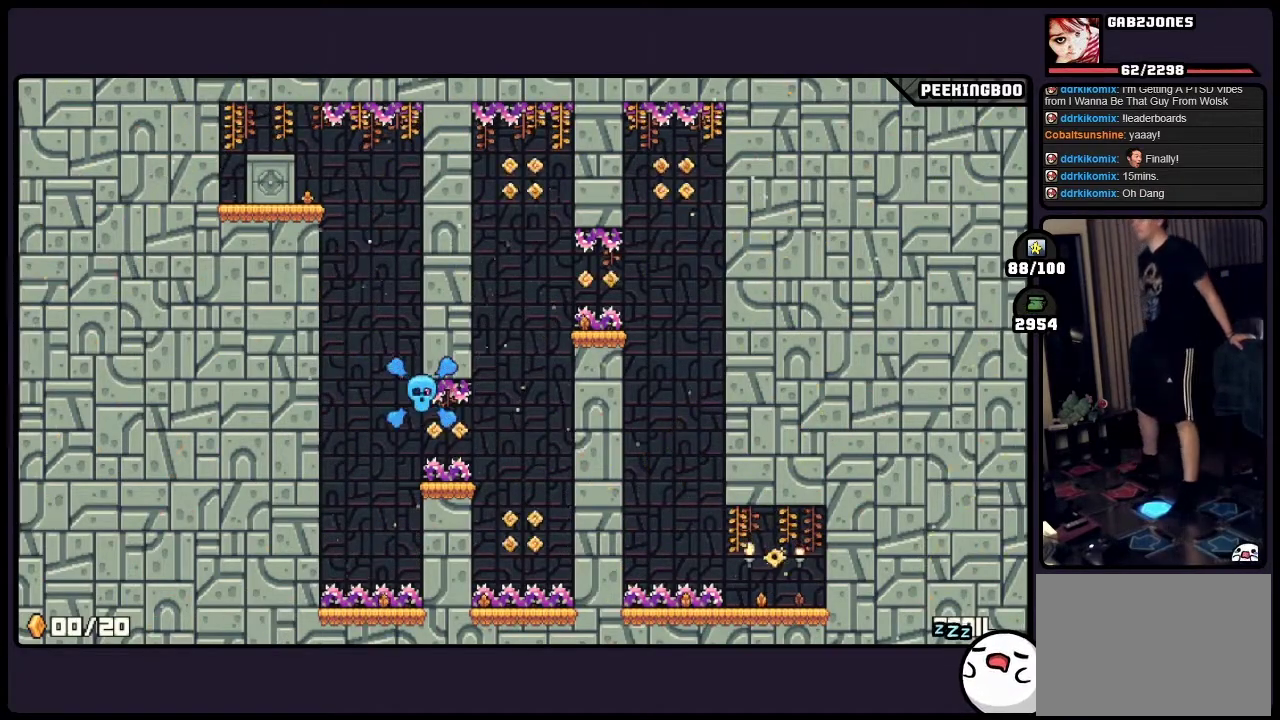
Gameplay with a controller (Xbox layout); each line is a JSON object with the inputs held at the frame after it. "events" lists button and stick changes between this image and that frame as [ms after this image, input, new state], when the widget could be followed in between. Not read: DPAD_LEFT DPAD_RIGHT L3 R3.
{"buttons": [], "events": []}
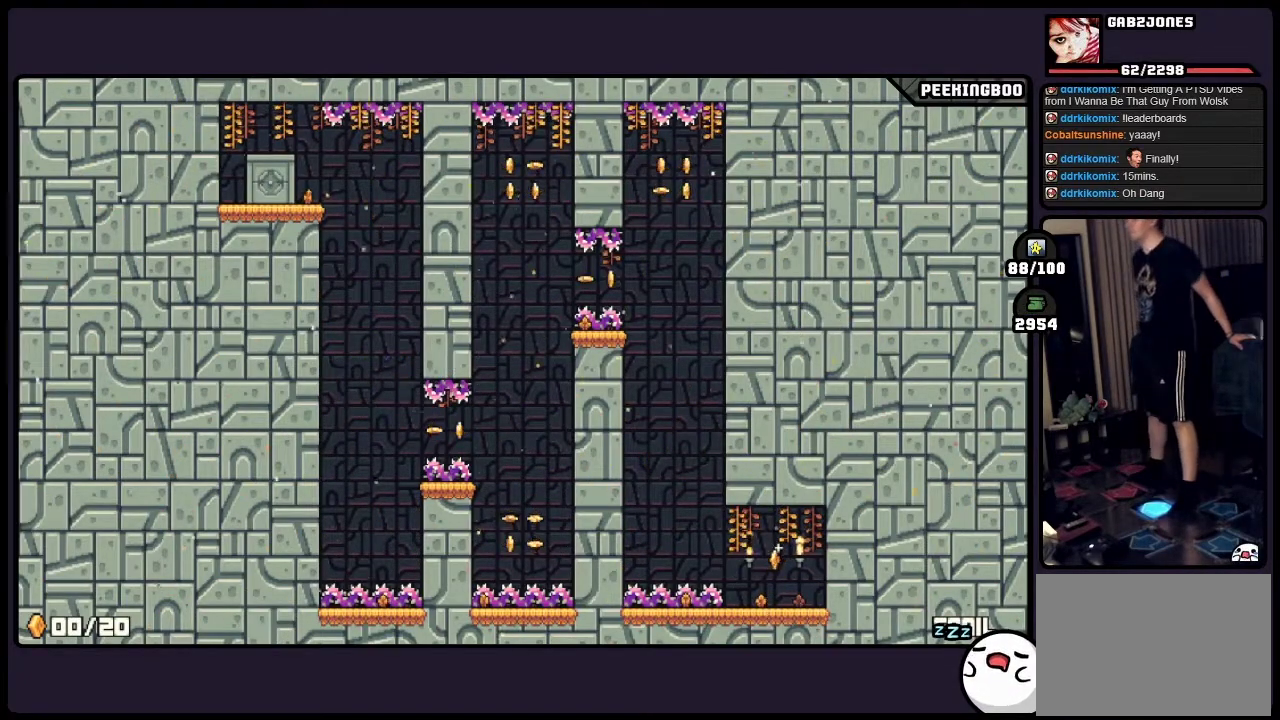
{"buttons": [], "events": []}
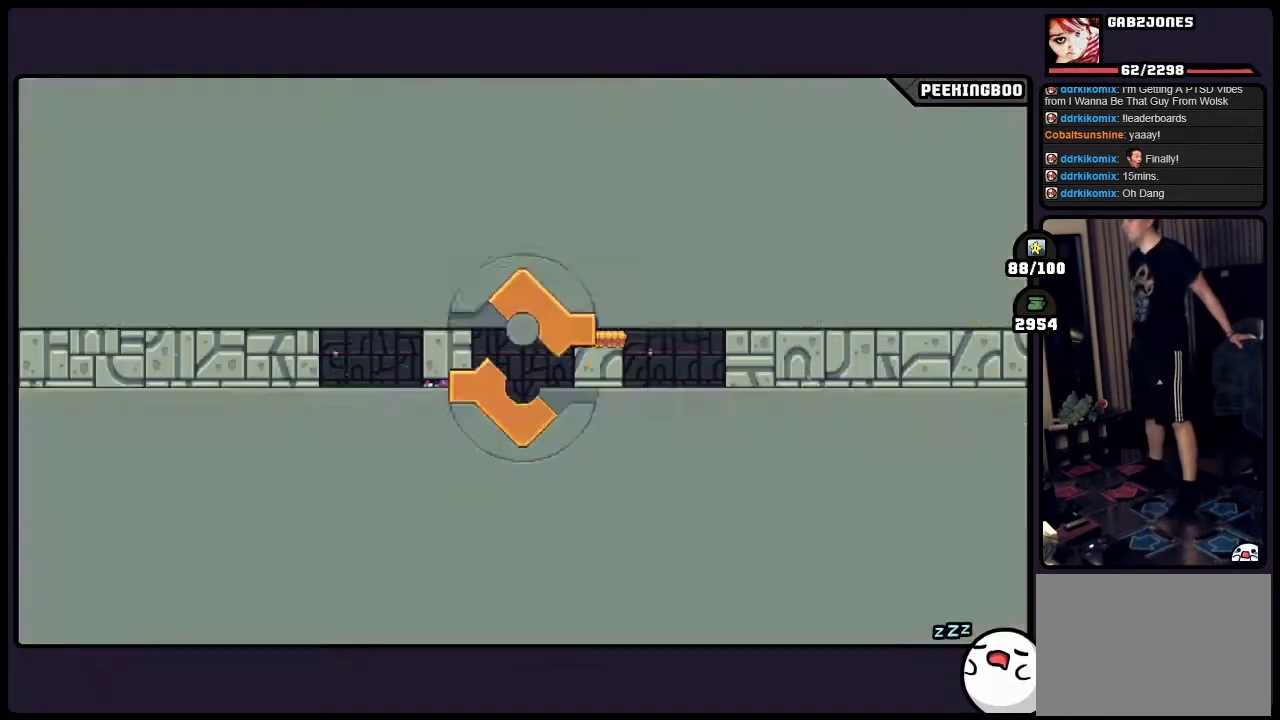
{"buttons": [], "events": []}
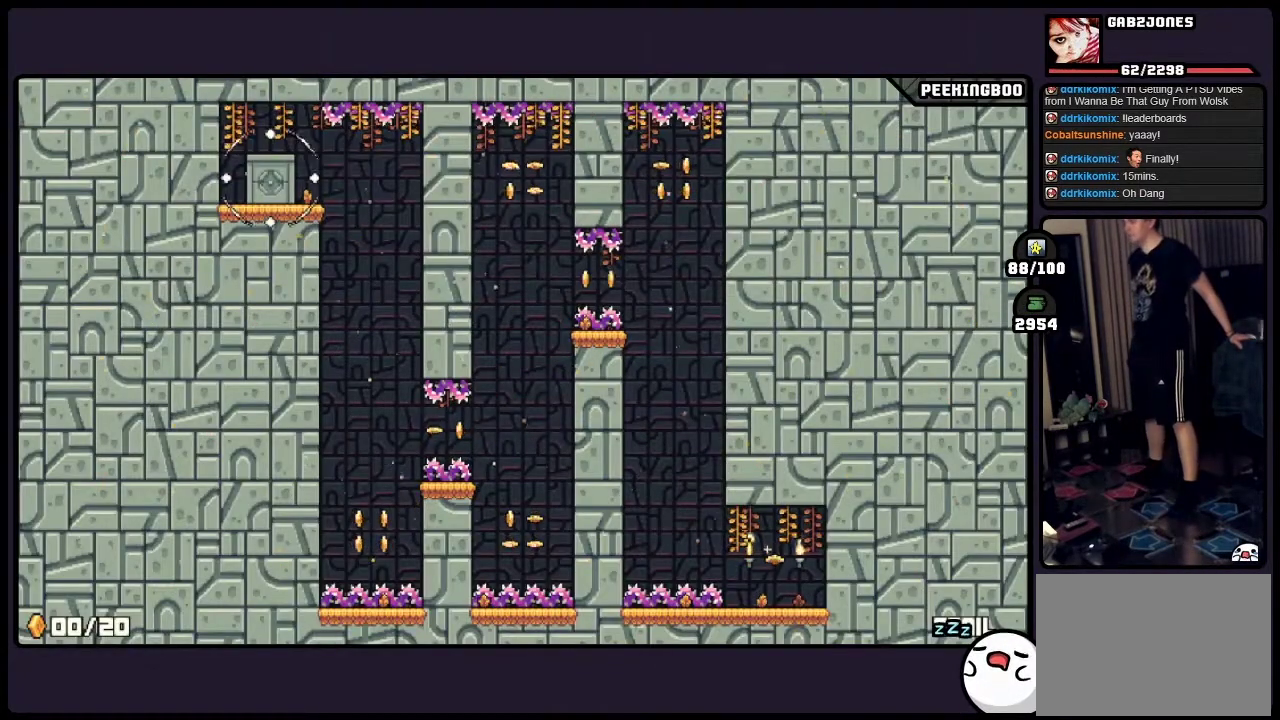
{"buttons": [], "events": []}
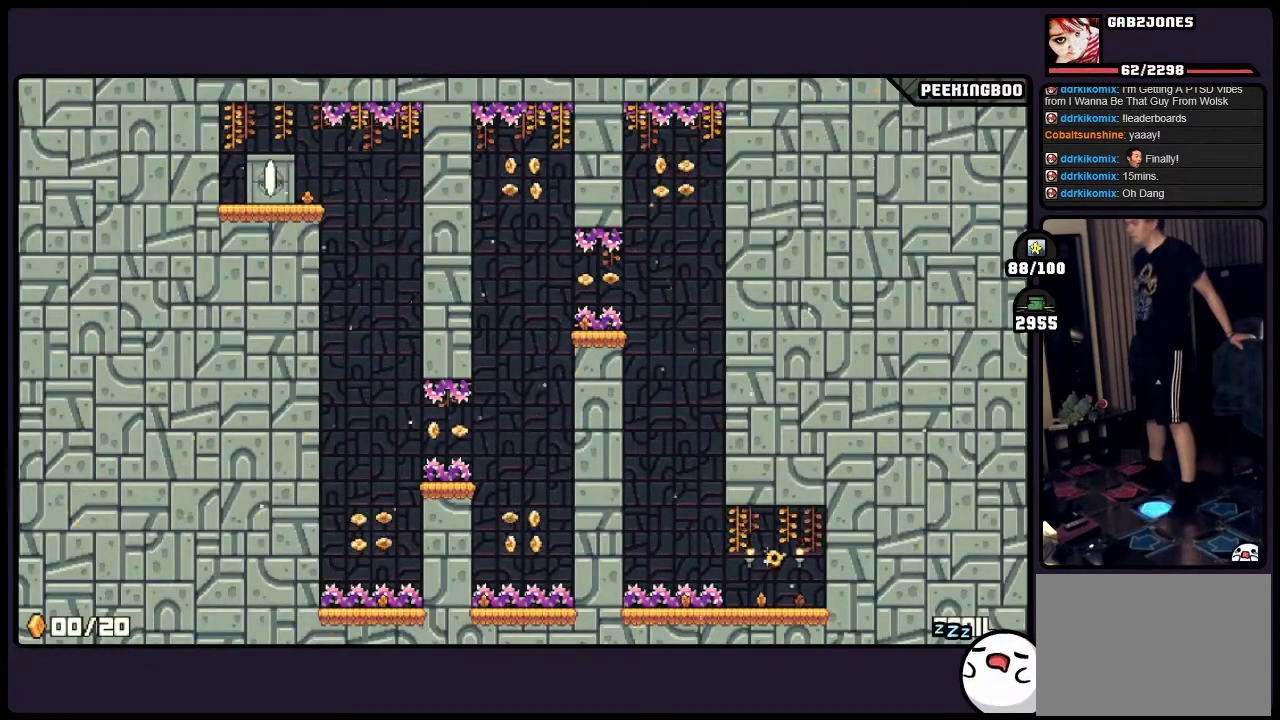
{"buttons": [], "events": [[17, "X", "down"], [67, "X", "up"]]}
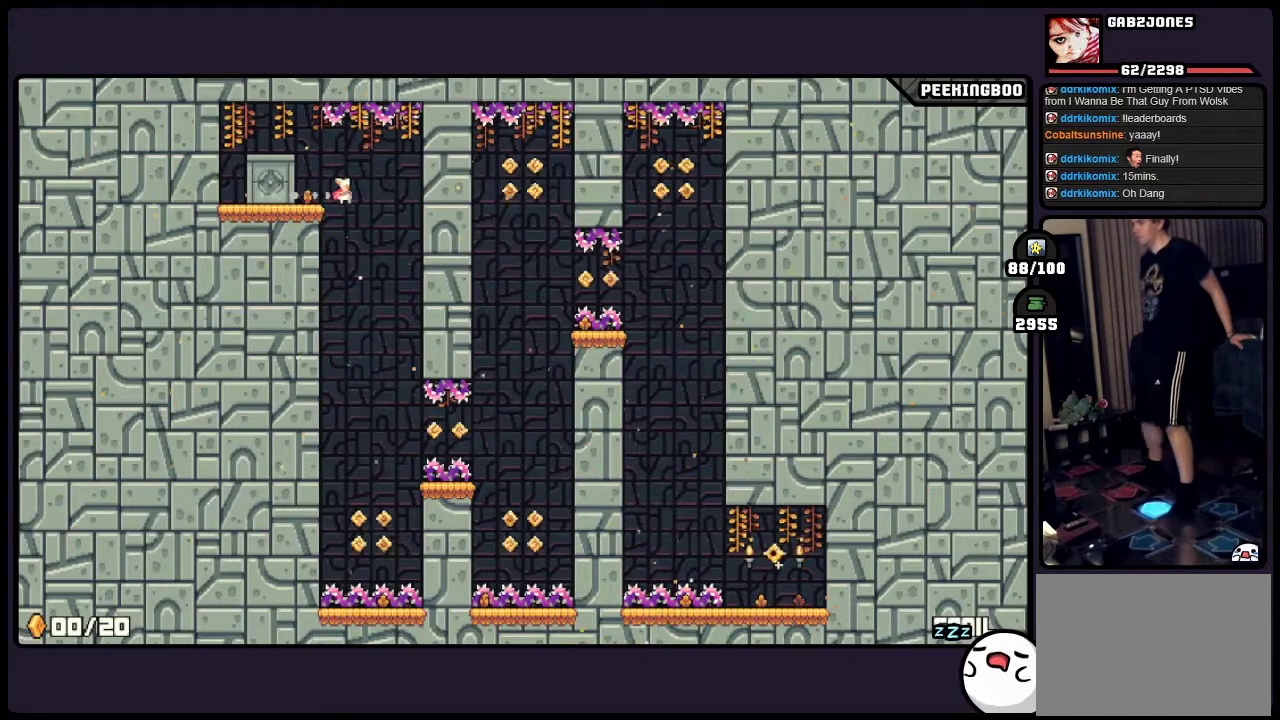
{"buttons": [], "events": []}
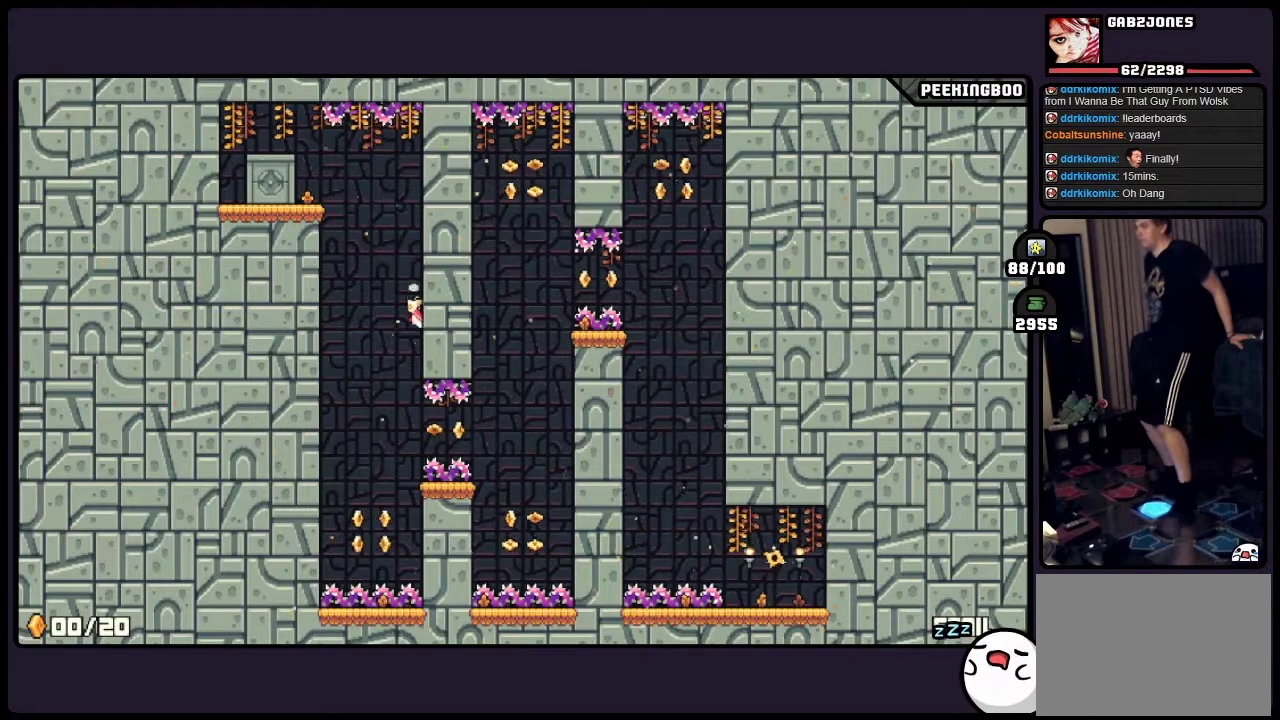
{"buttons": [], "events": []}
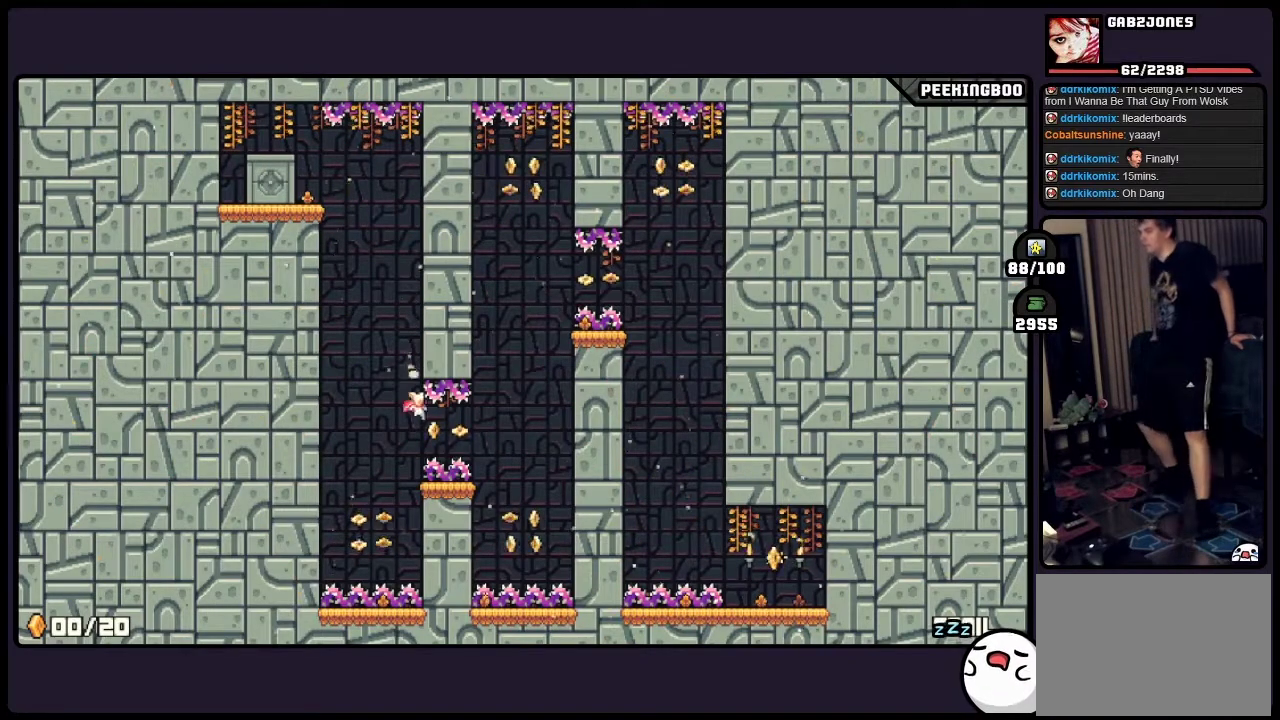
{"buttons": [], "events": []}
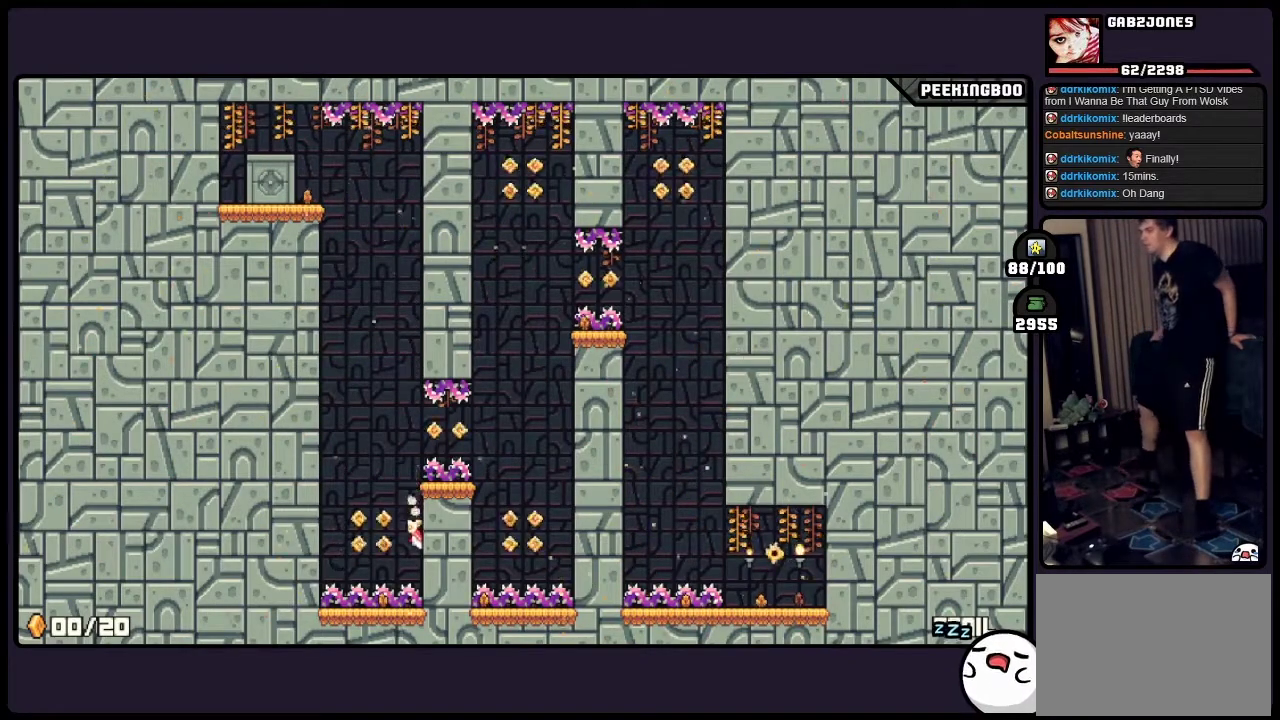
{"buttons": [], "events": [[100, "A", "down"], [183, "A", "up"]]}
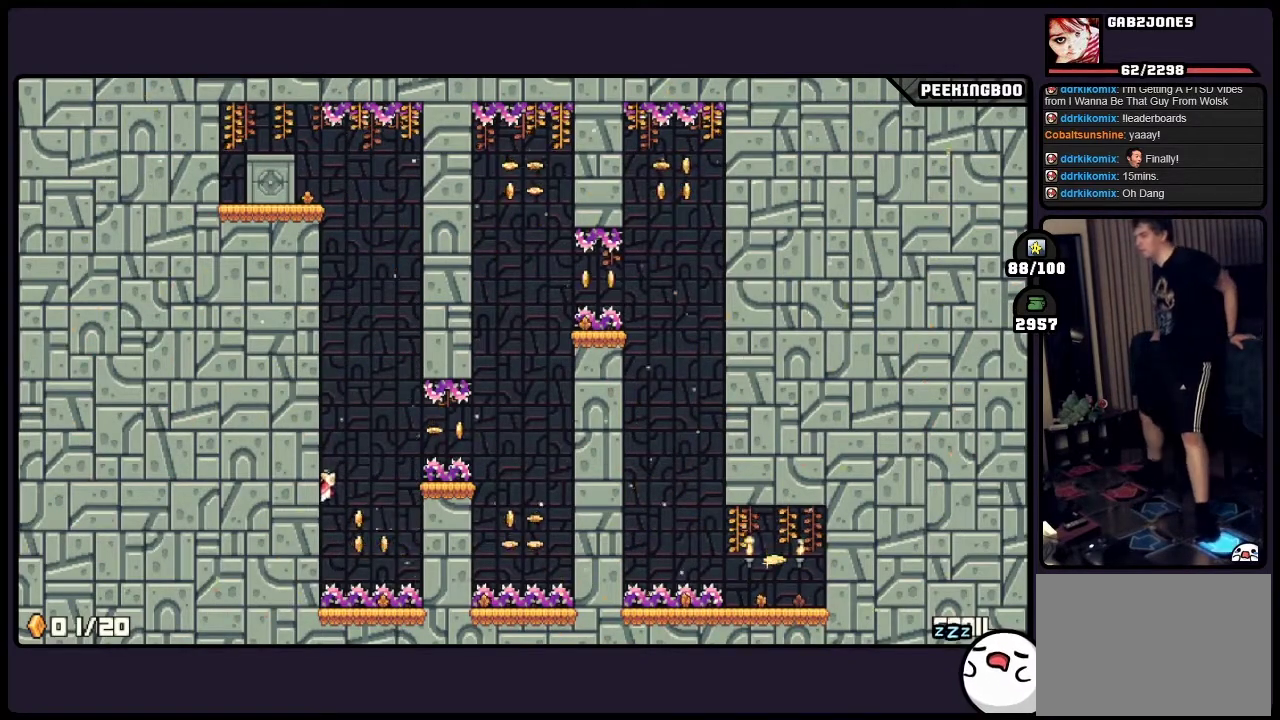
{"buttons": [], "events": []}
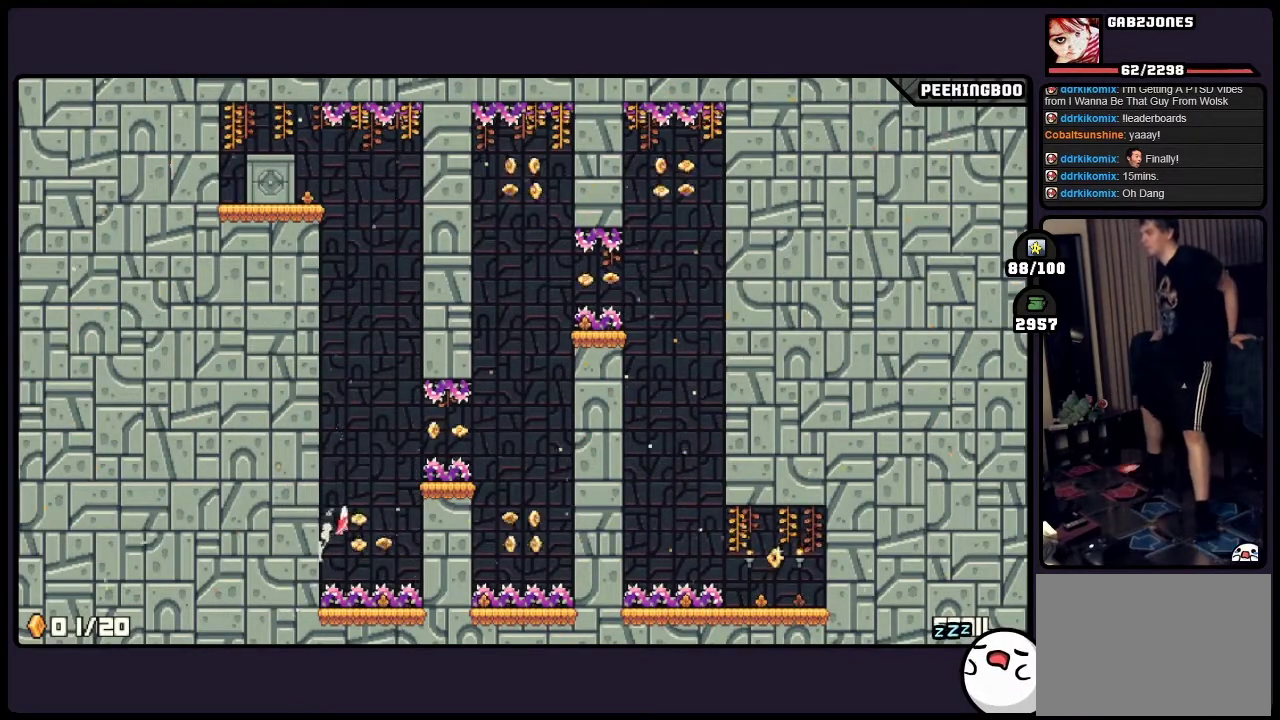
{"buttons": ["A"], "events": [[17, "A", "down"]]}
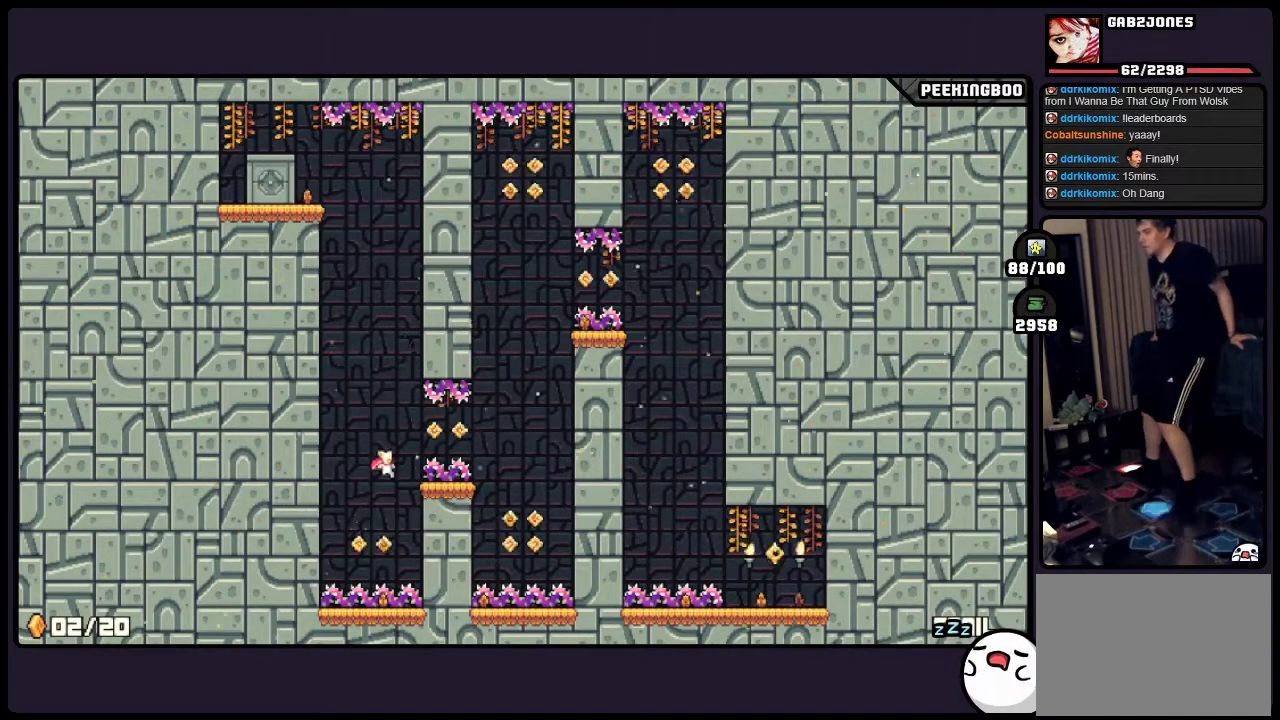
{"buttons": [], "events": [[183, "X", "down"], [233, "X", "up"], [267, "A", "up"]]}
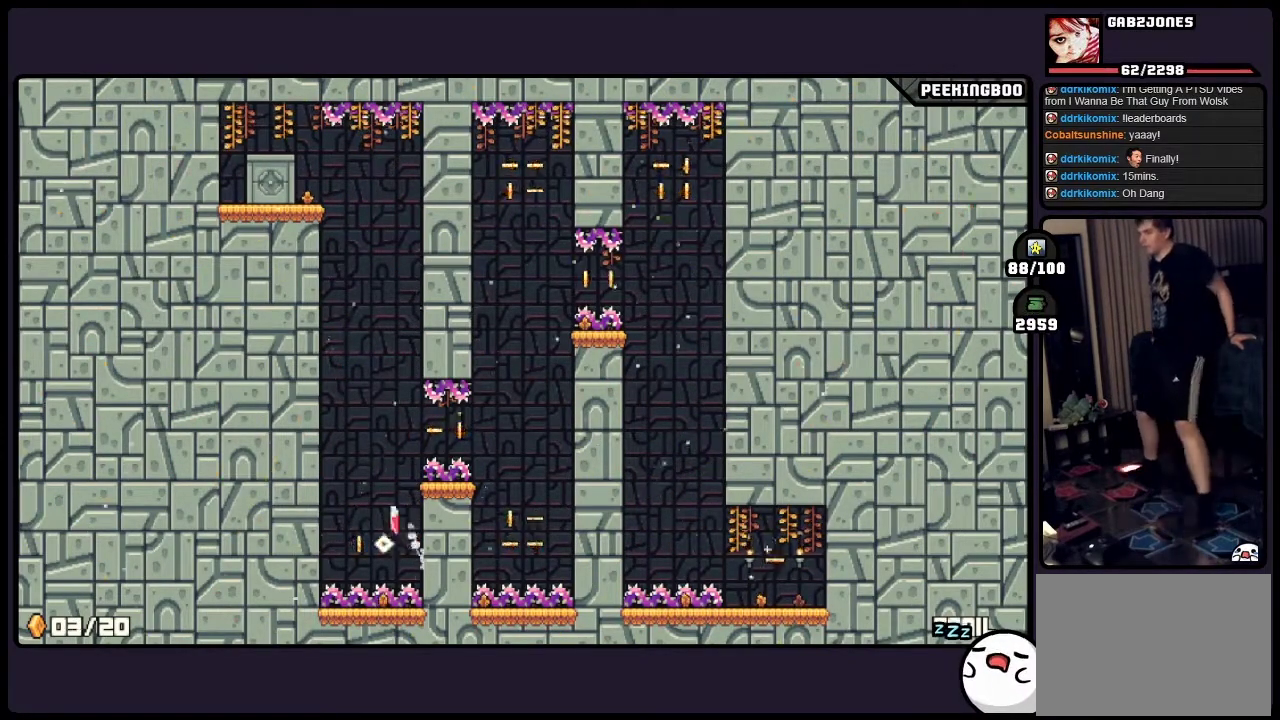
{"buttons": [], "events": [[17, "A", "down"], [183, "A", "up"]]}
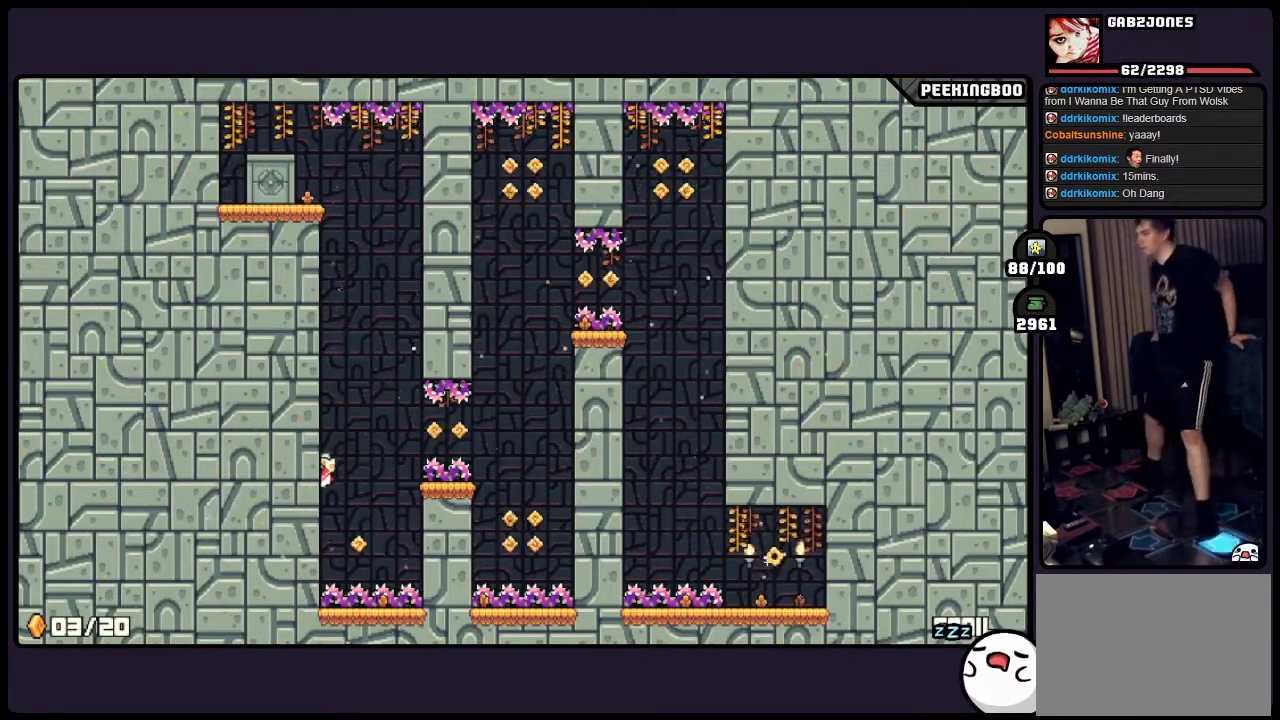
{"buttons": [], "events": []}
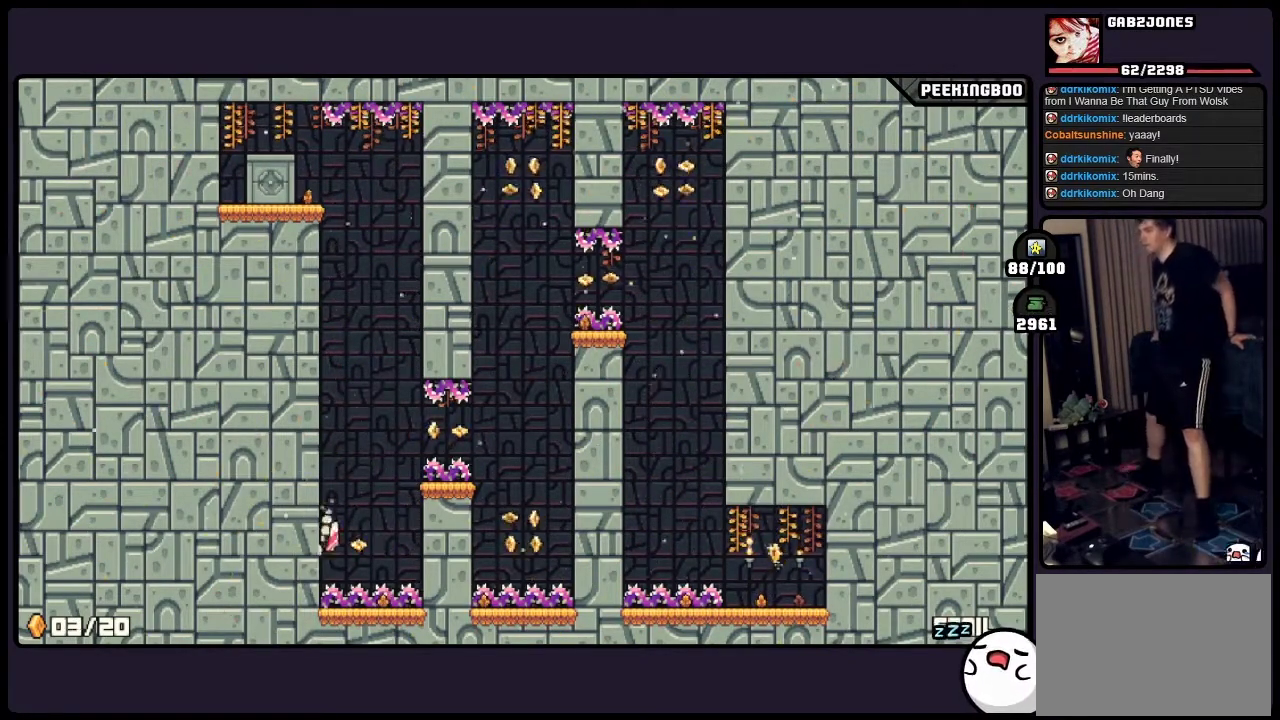
{"buttons": ["A"], "events": [[17, "A", "down"]]}
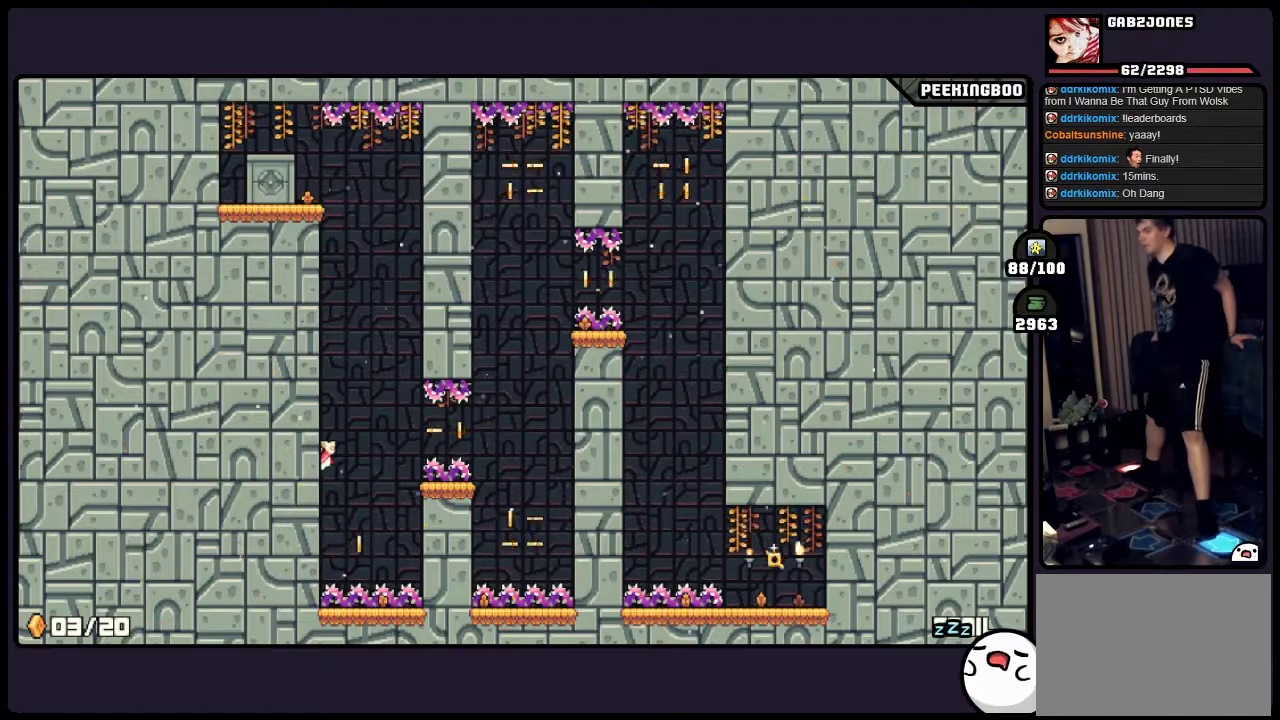
{"buttons": [], "events": [[17, "A", "up"]]}
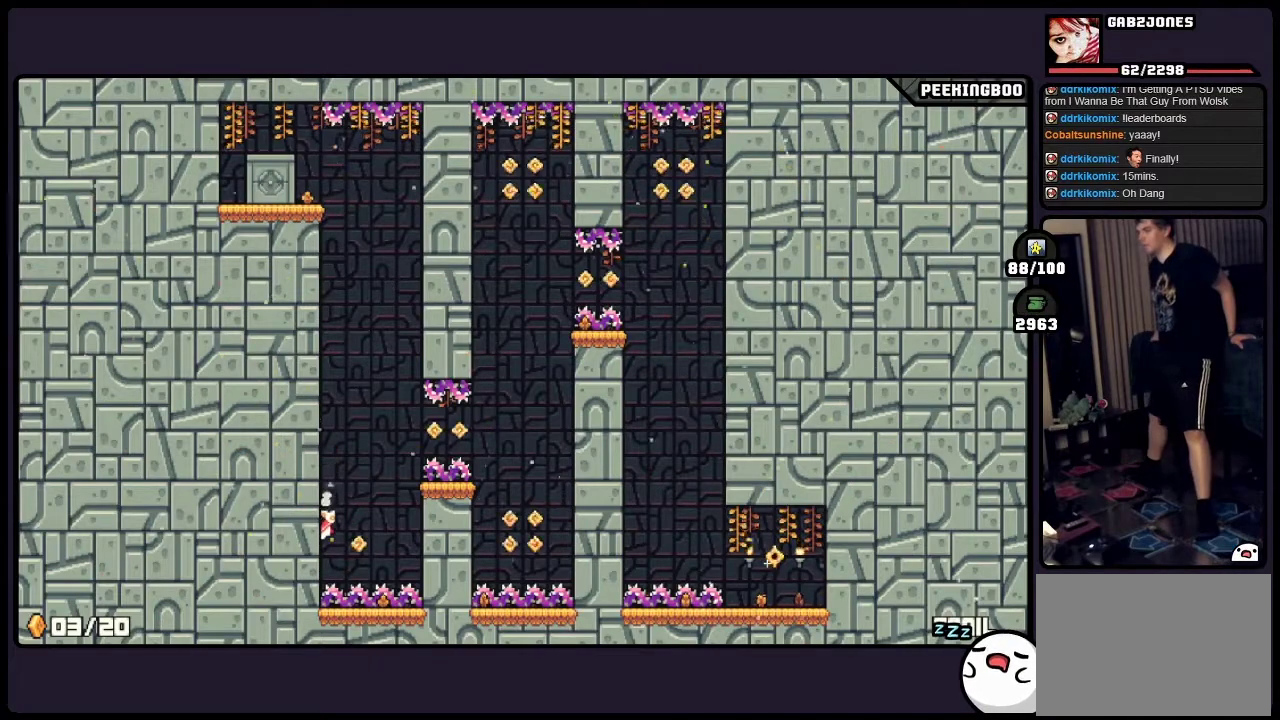
{"buttons": ["A"], "events": [[183, "A", "down"]]}
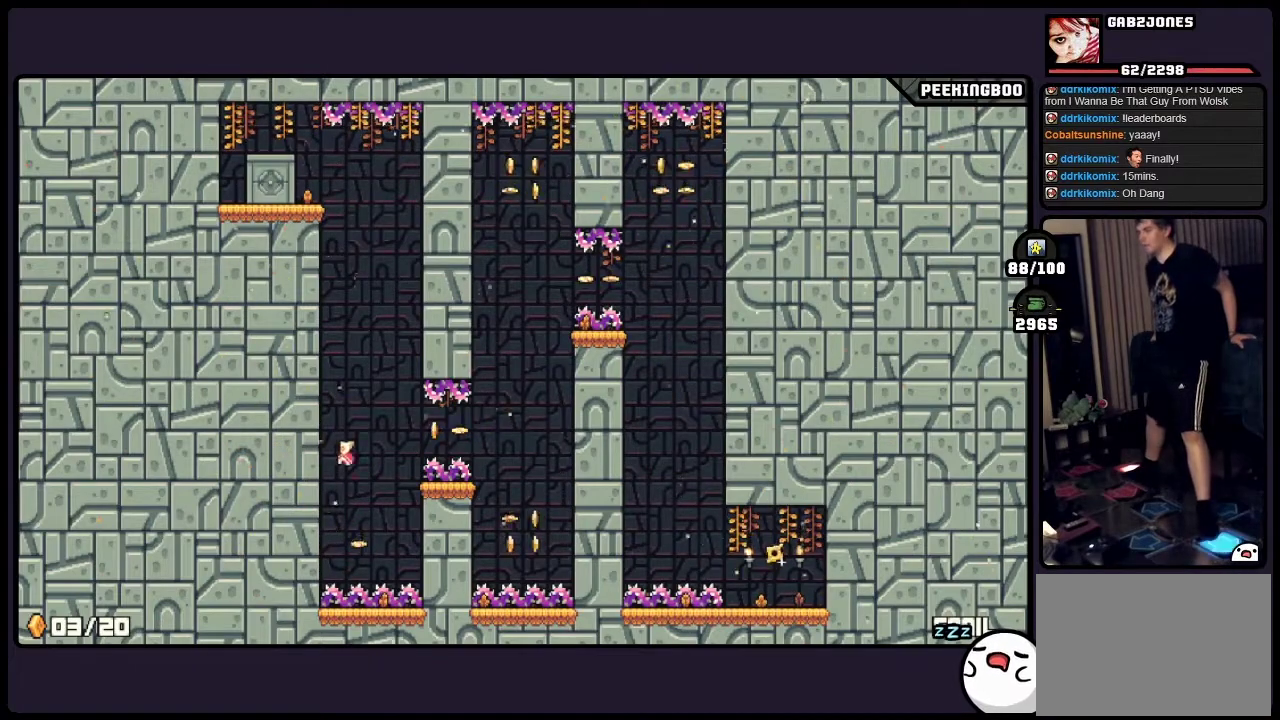
{"buttons": [], "events": [[233, "A", "up"]]}
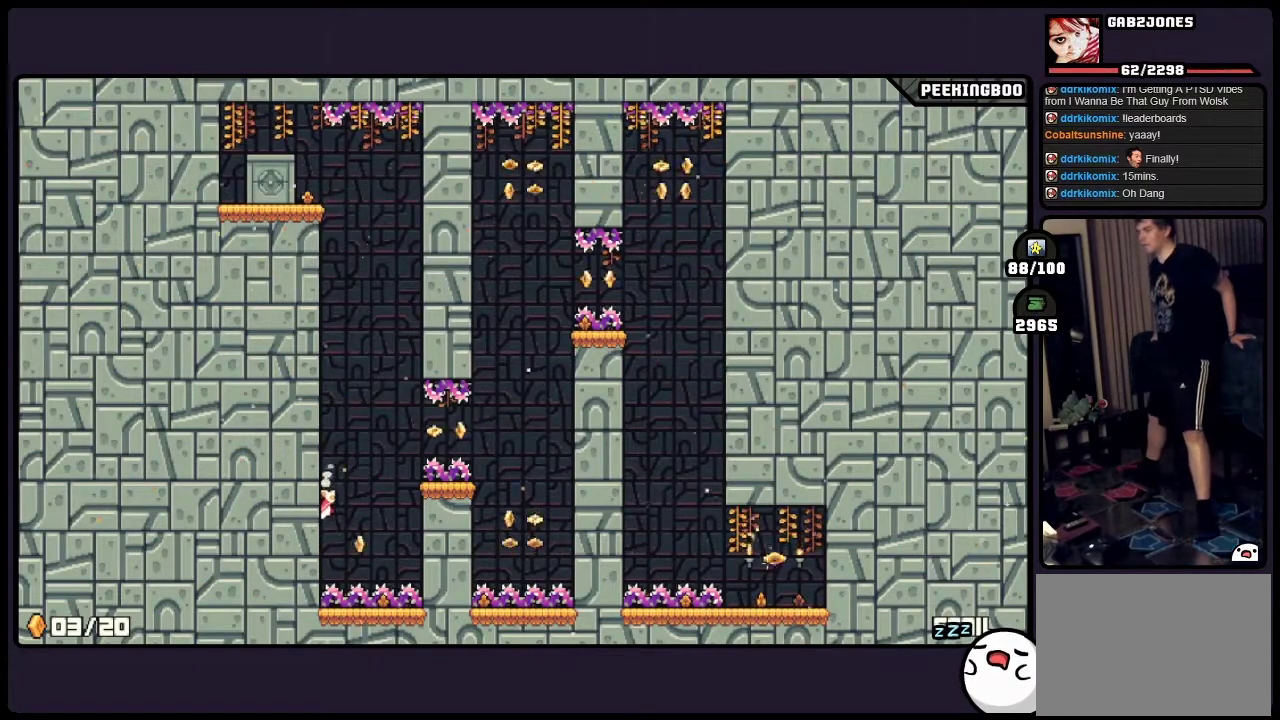
{"buttons": ["A"], "events": [[350, "A", "down"]]}
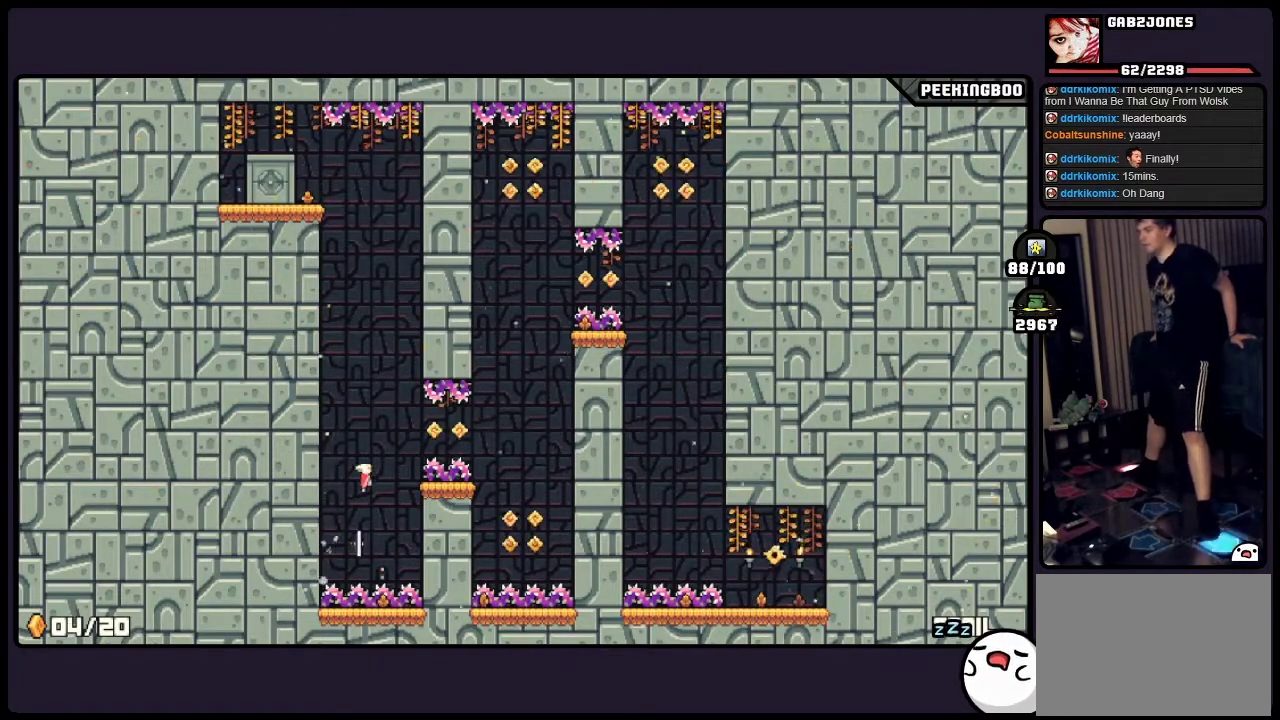
{"buttons": [], "events": [[350, "A", "up"]]}
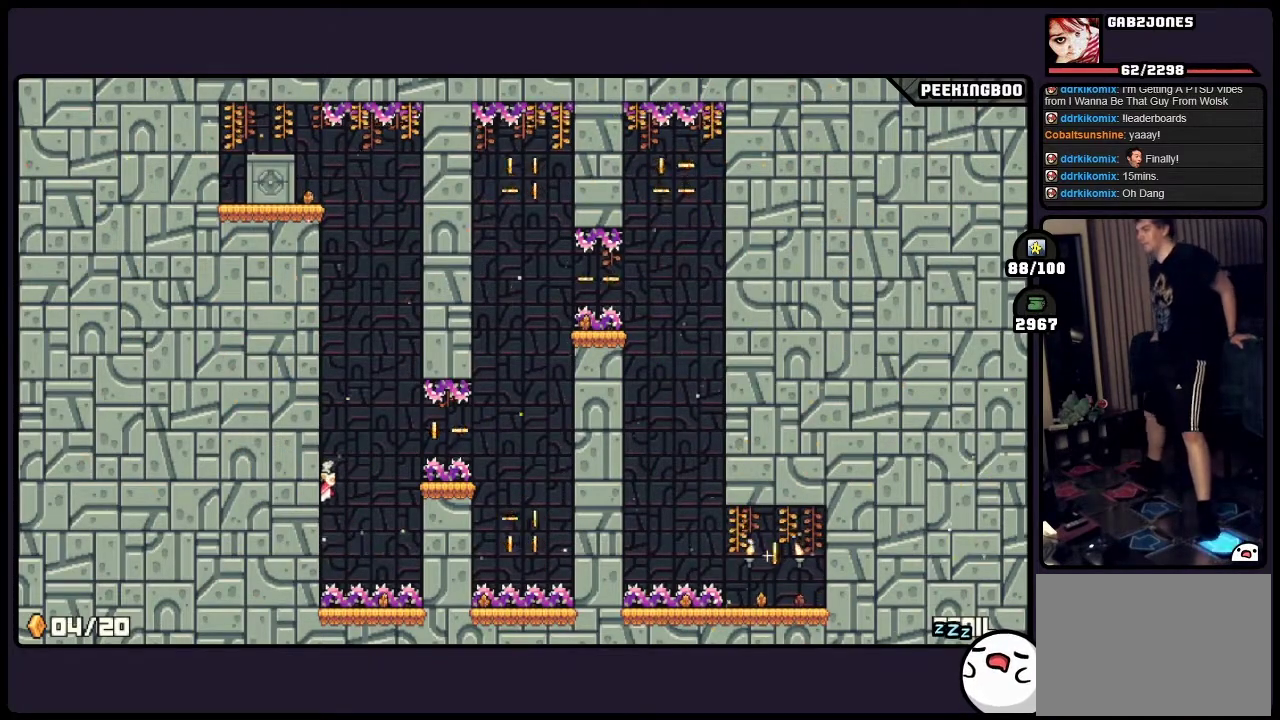
{"buttons": ["A"], "events": [[267, "A", "down"]]}
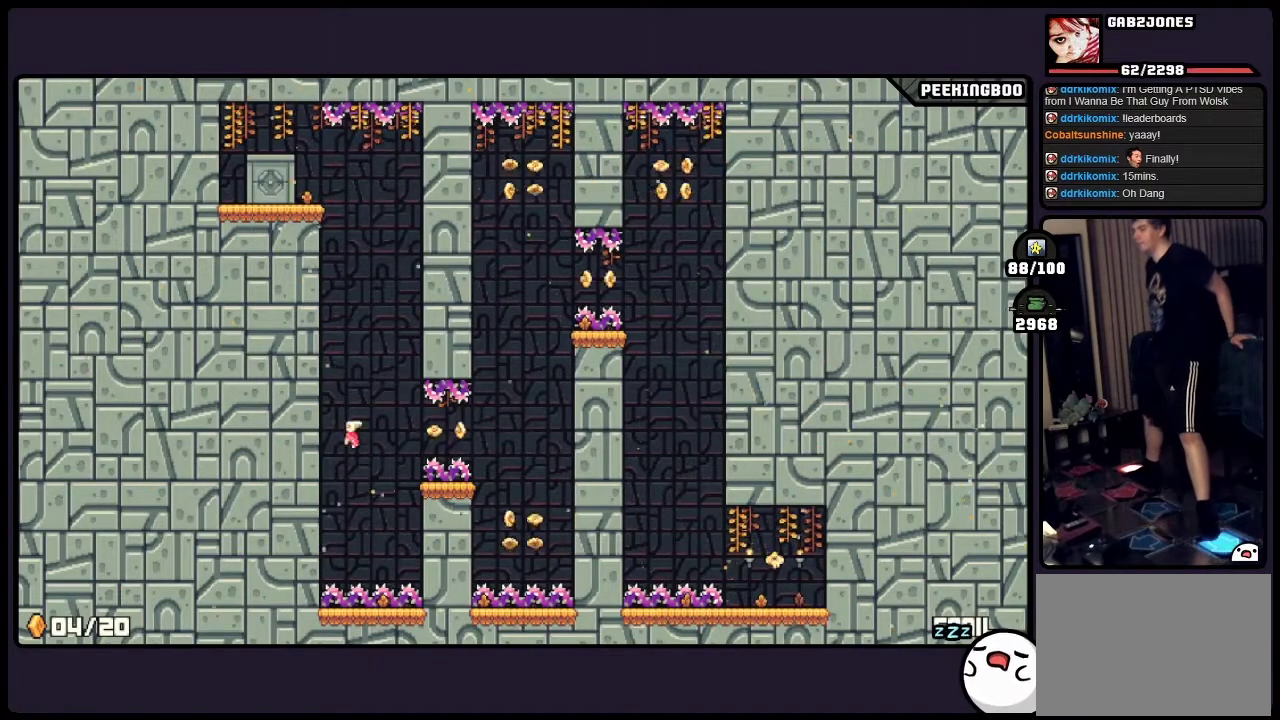
{"buttons": [], "events": [[233, "A", "up"]]}
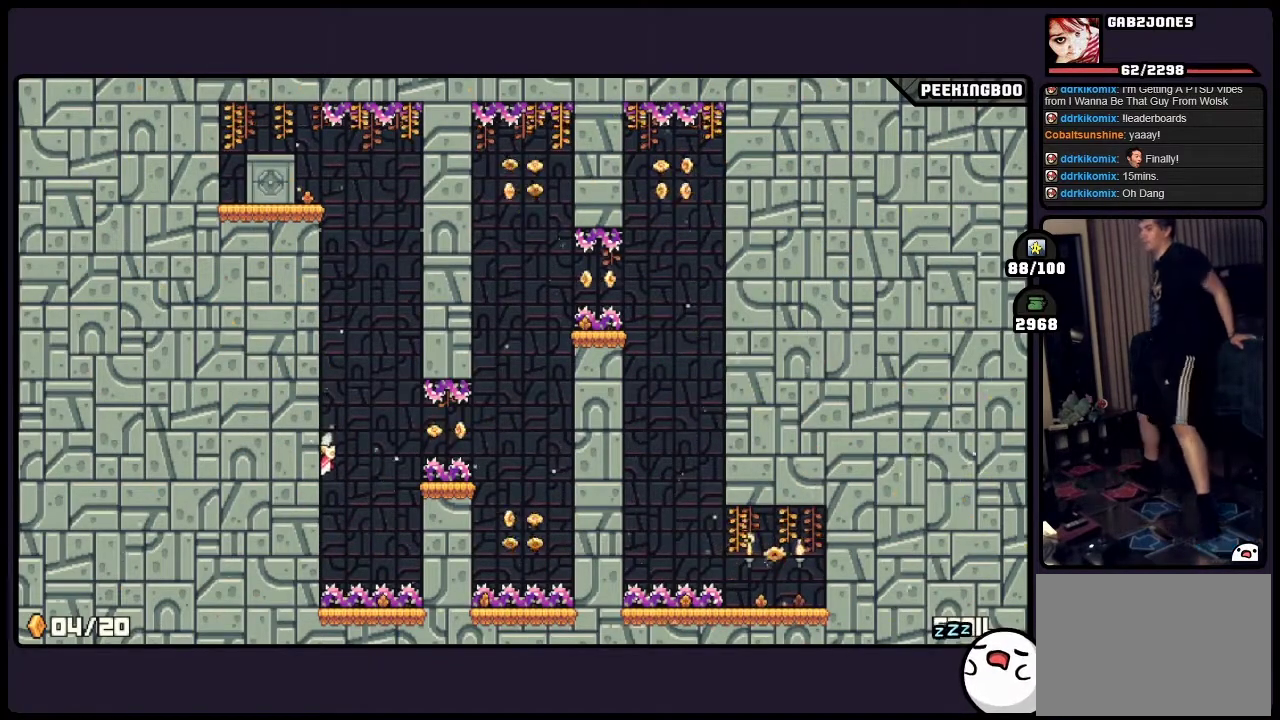
{"buttons": ["A"], "events": [[350, "A", "down"]]}
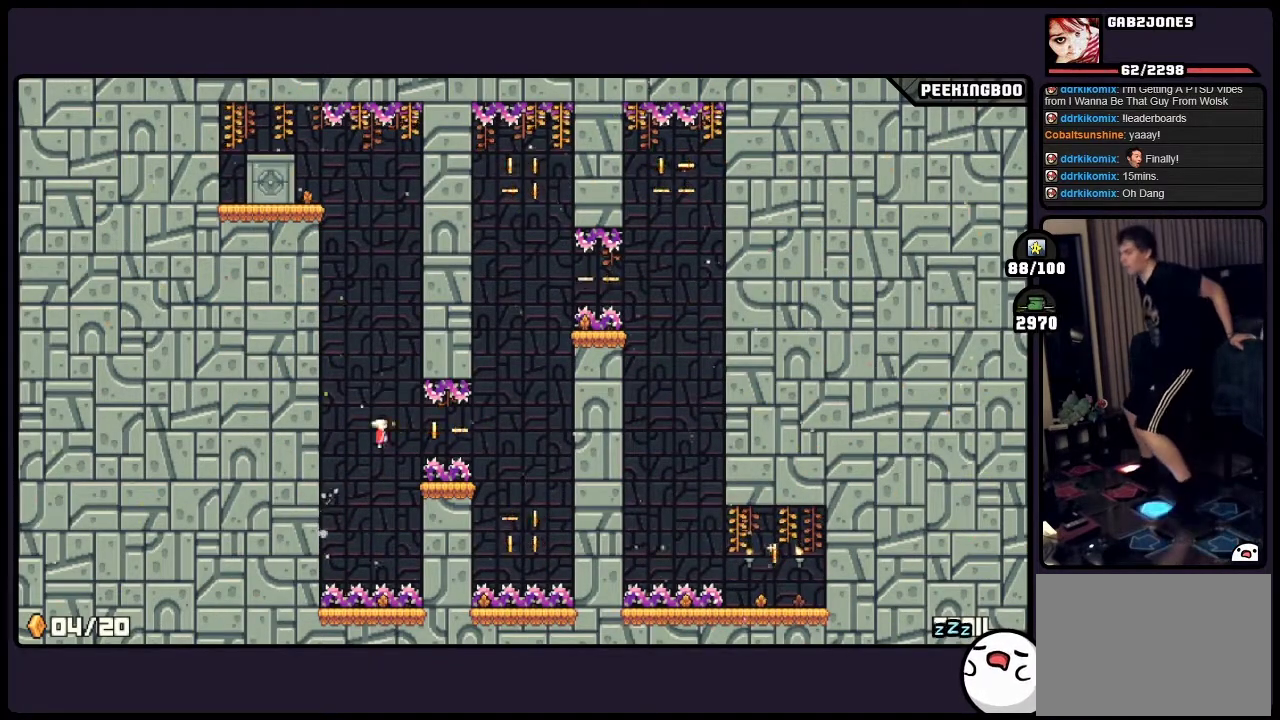
{"buttons": [], "events": [[233, "A", "up"]]}
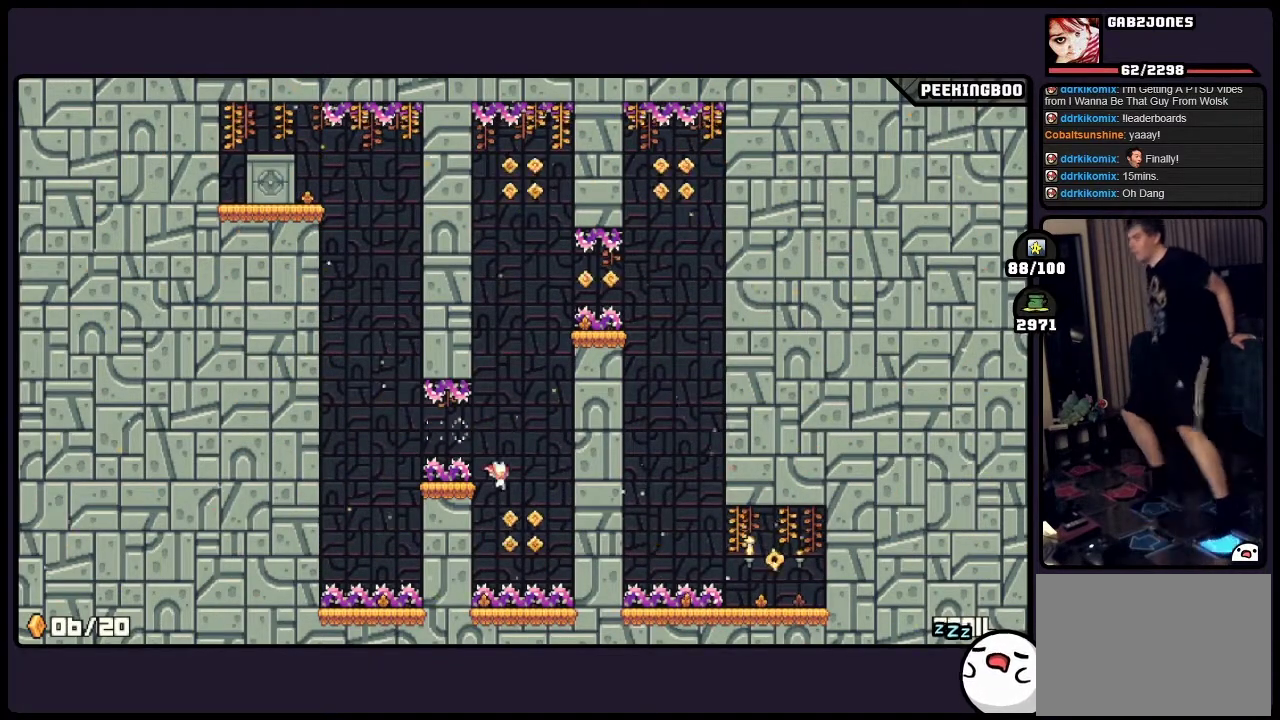
{"buttons": ["A"], "events": [[267, "A", "down"]]}
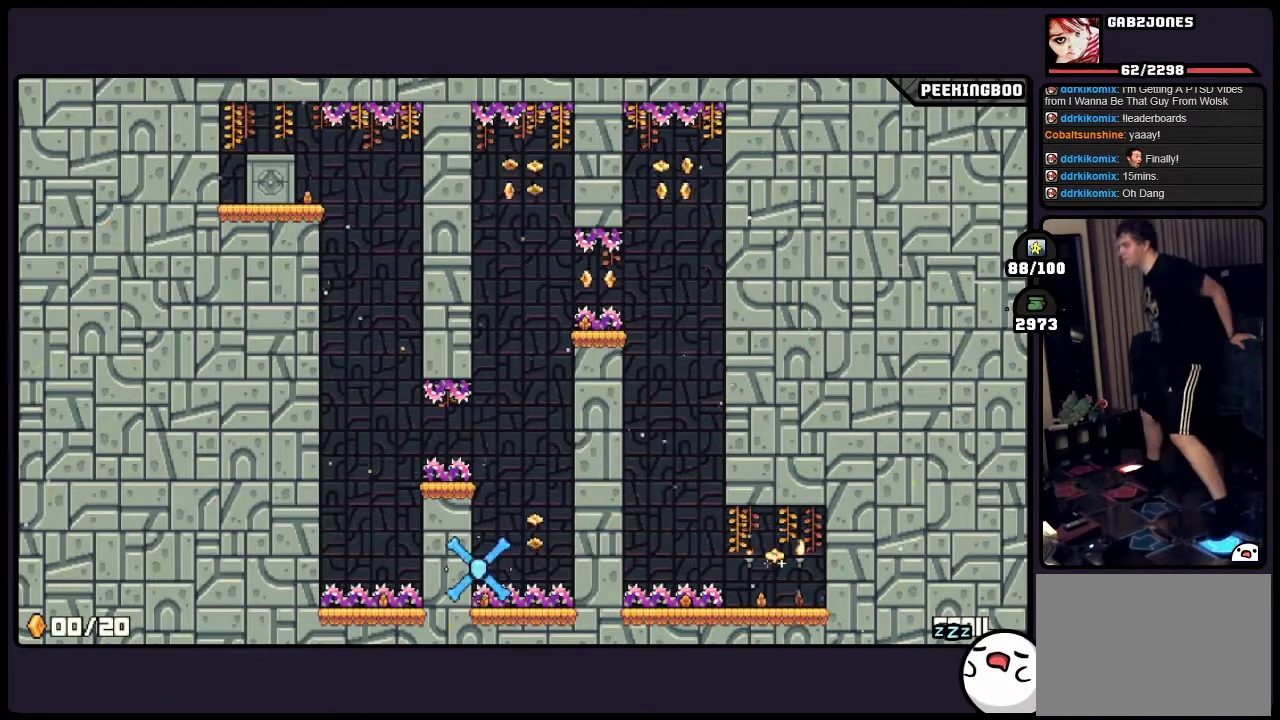
{"buttons": [], "events": [[150, "A", "up"]]}
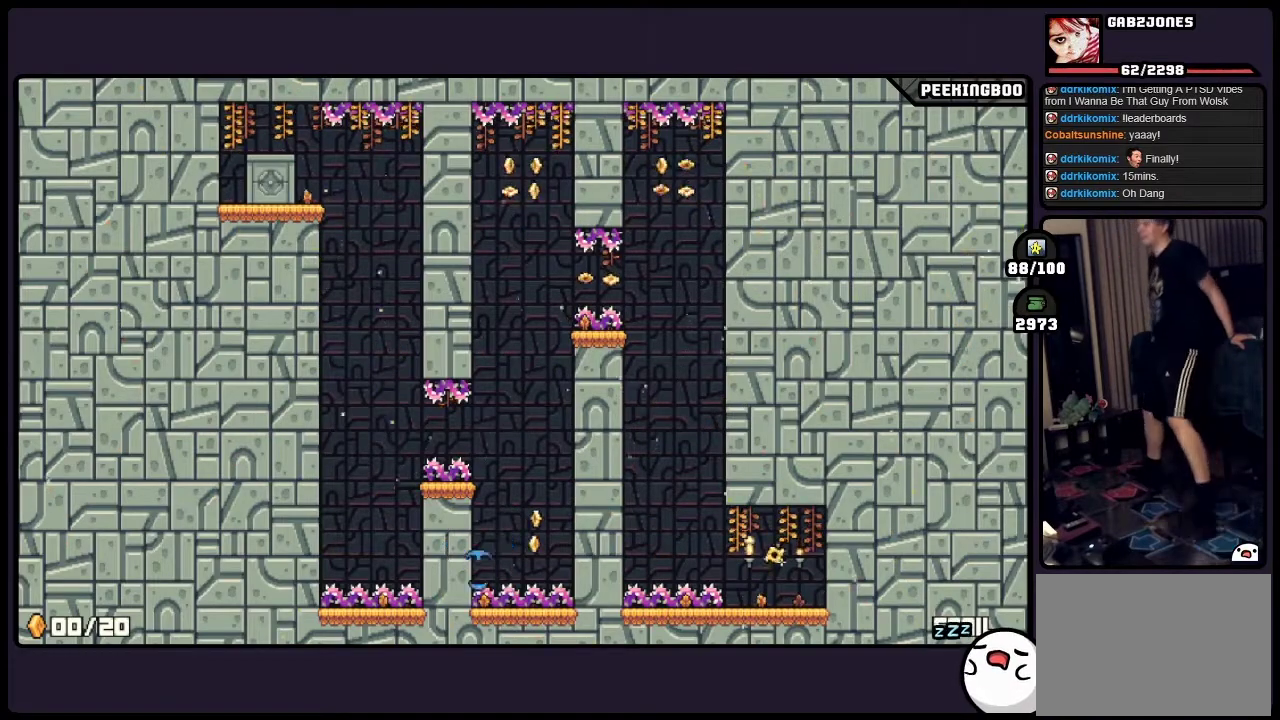
{"buttons": [], "events": []}
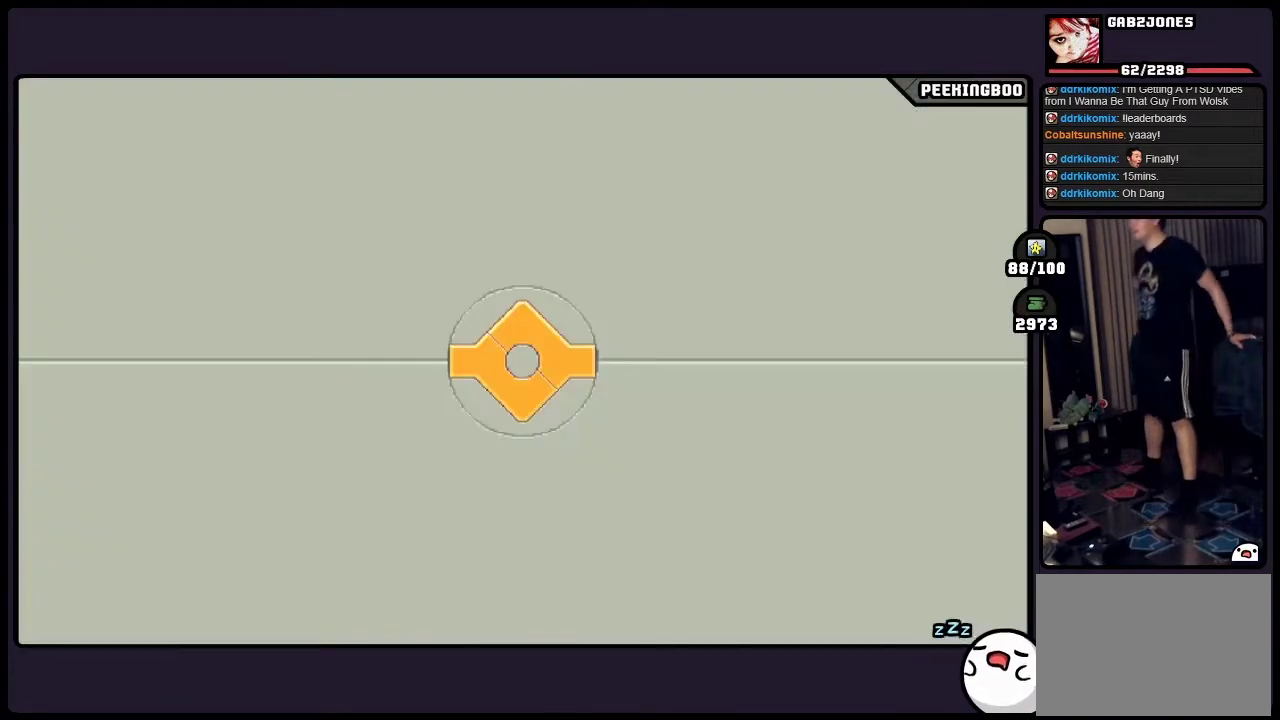
{"buttons": [], "events": []}
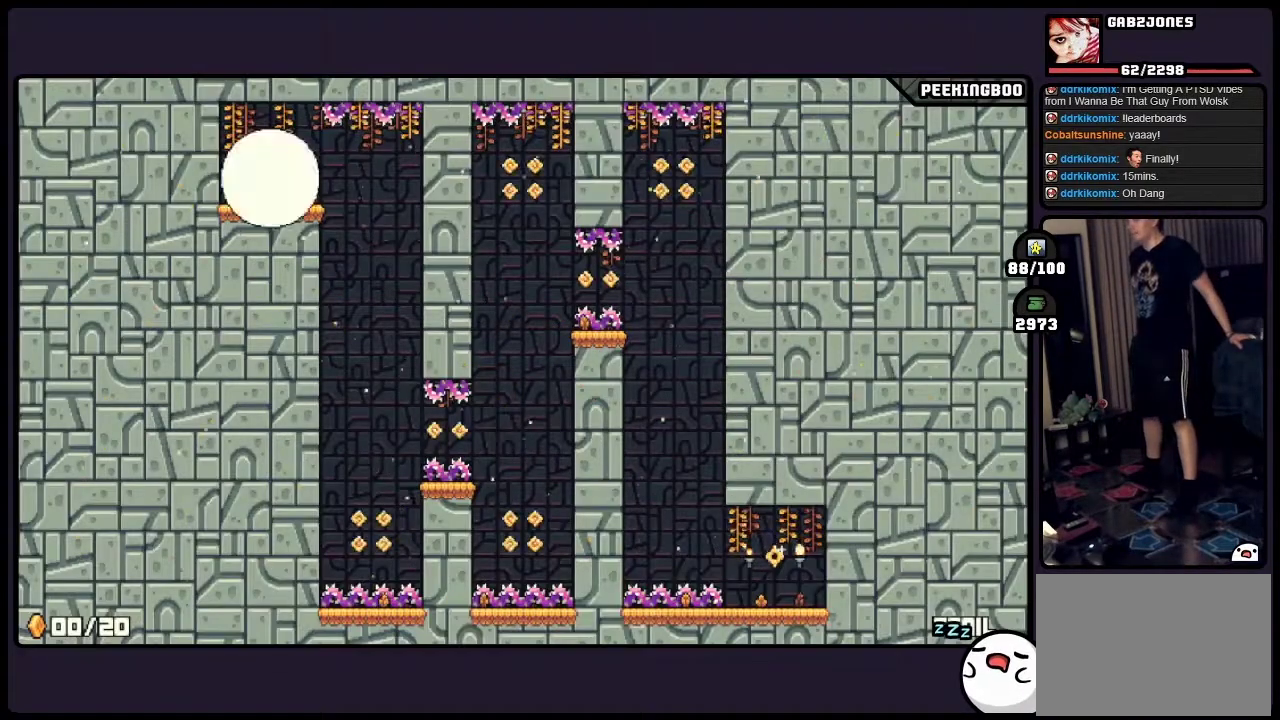
{"buttons": [], "events": []}